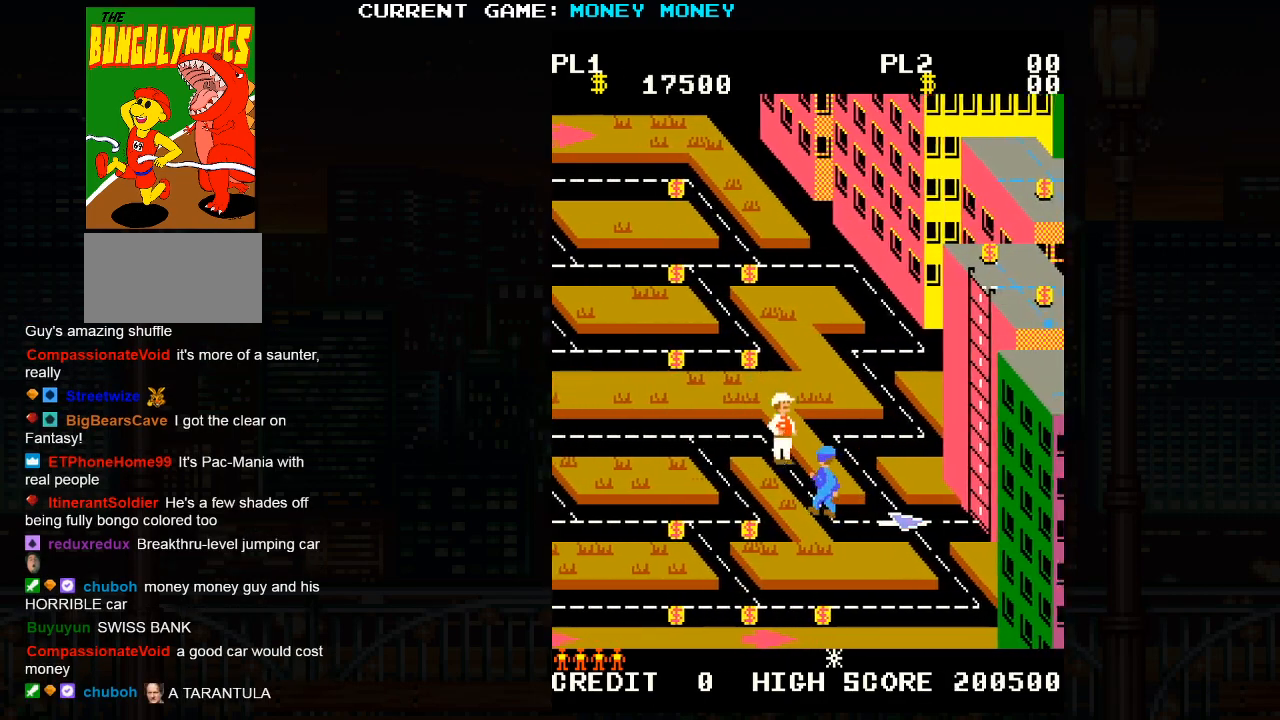
Gameplay with a controller (arcade stick); each line is a JSON object with the inputs held at the frame after it. "events" lists button and stick changes between this image and that frame as [ms after this image, input, new state], when the widget could be followed in between. Not read: L3 R3.
{"buttons": [], "left_stick": "up-left", "events": [[333, "left_stick", "center"], [383, "left_stick", "up-left"]]}
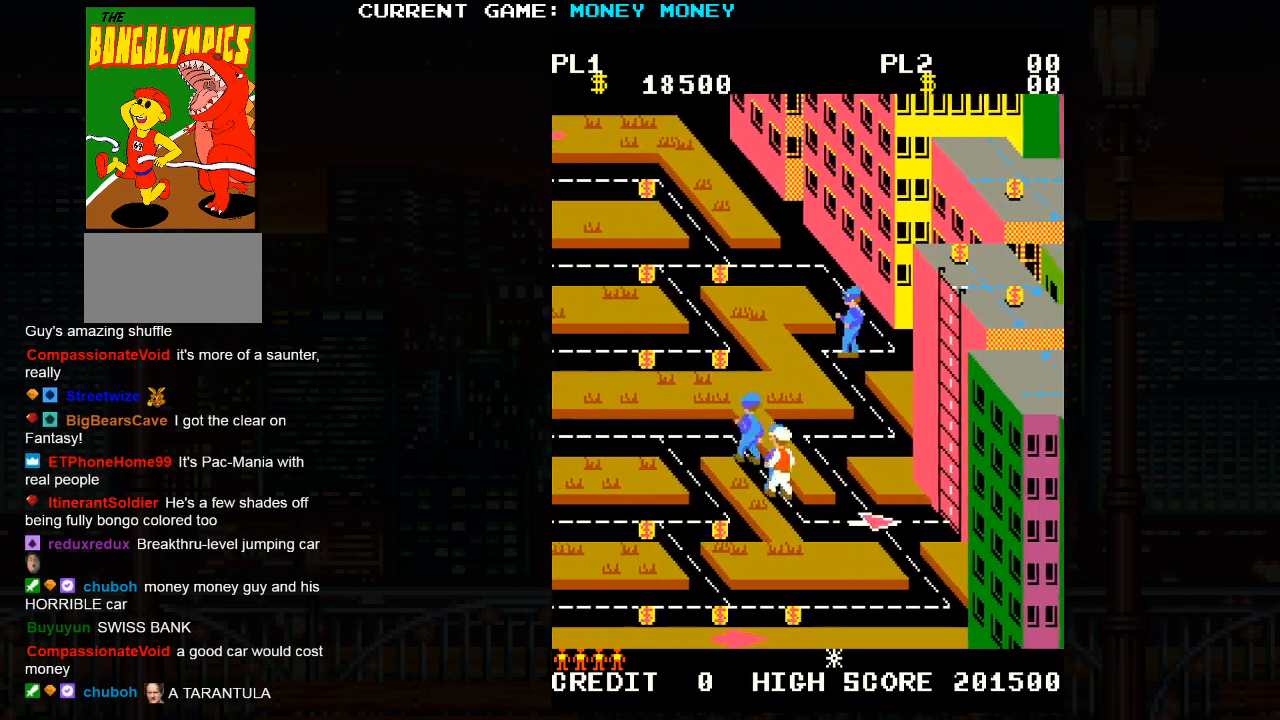
{"buttons": [], "left_stick": "center", "events": [[483, "left_stick", "center"]]}
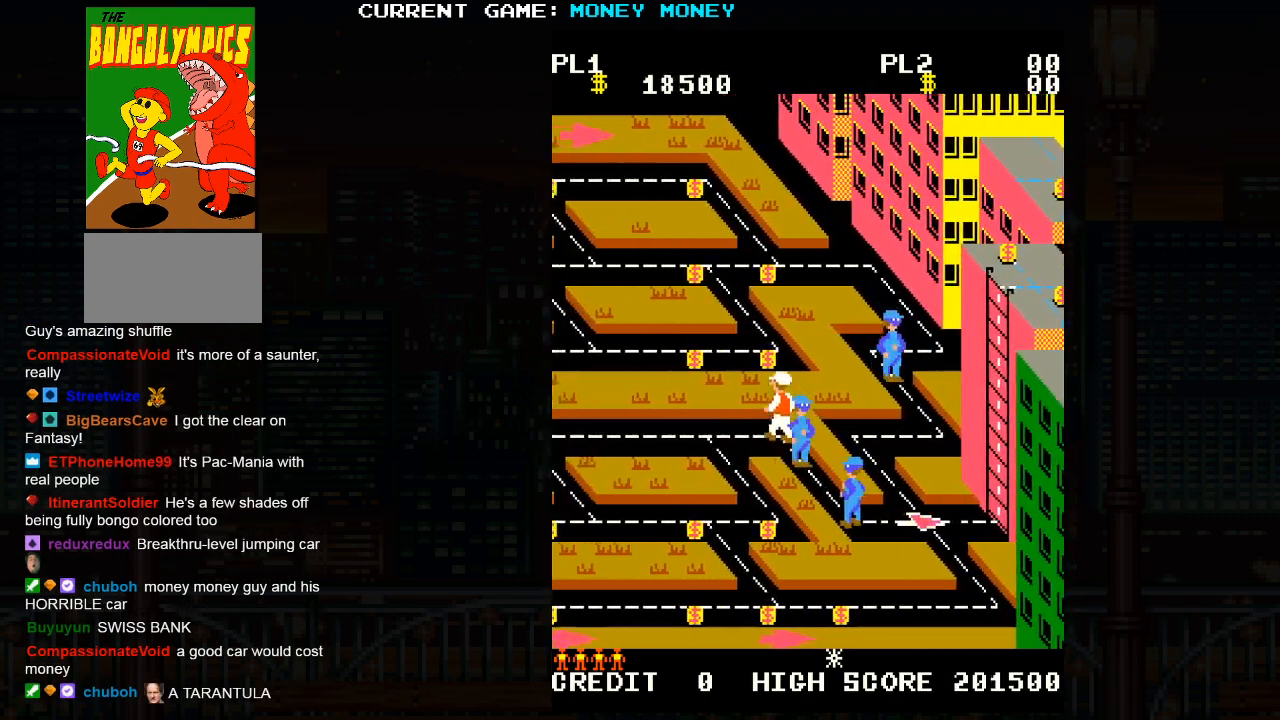
{"buttons": [], "left_stick": "down-right", "events": [[50, "left_stick", "down-right"]]}
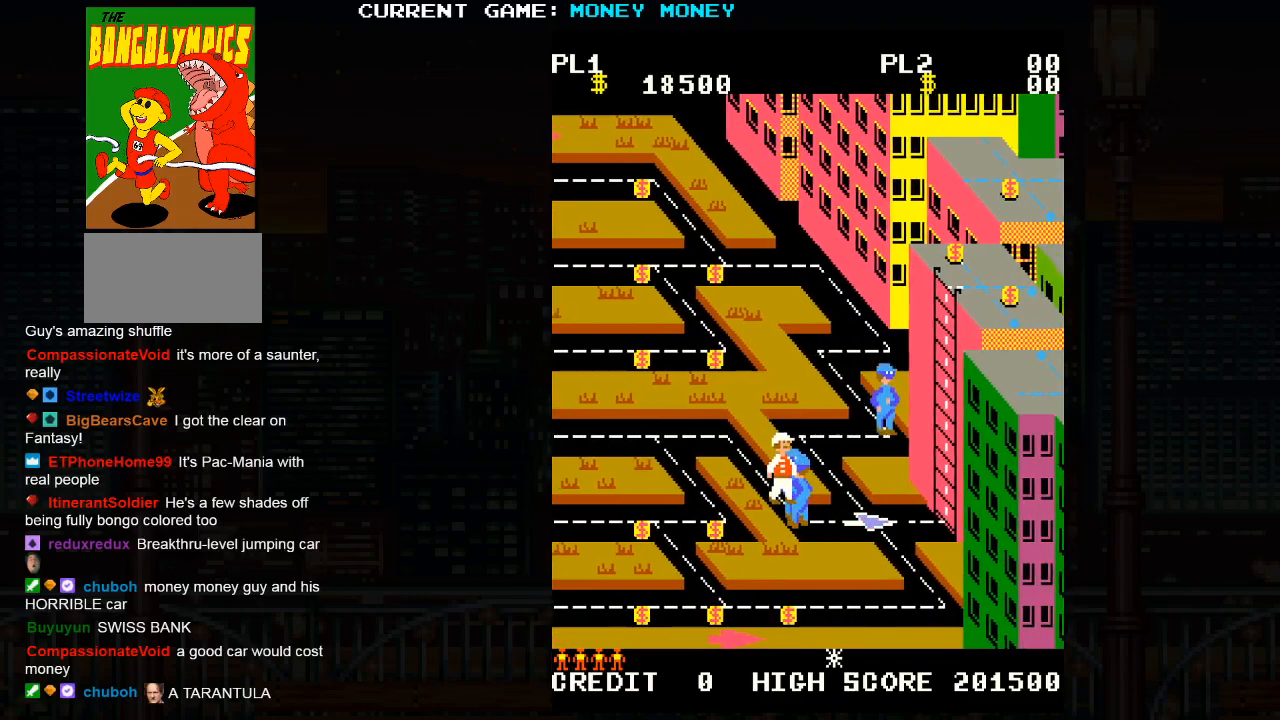
{"buttons": [], "left_stick": "right", "events": [[133, "left_stick", "right"]]}
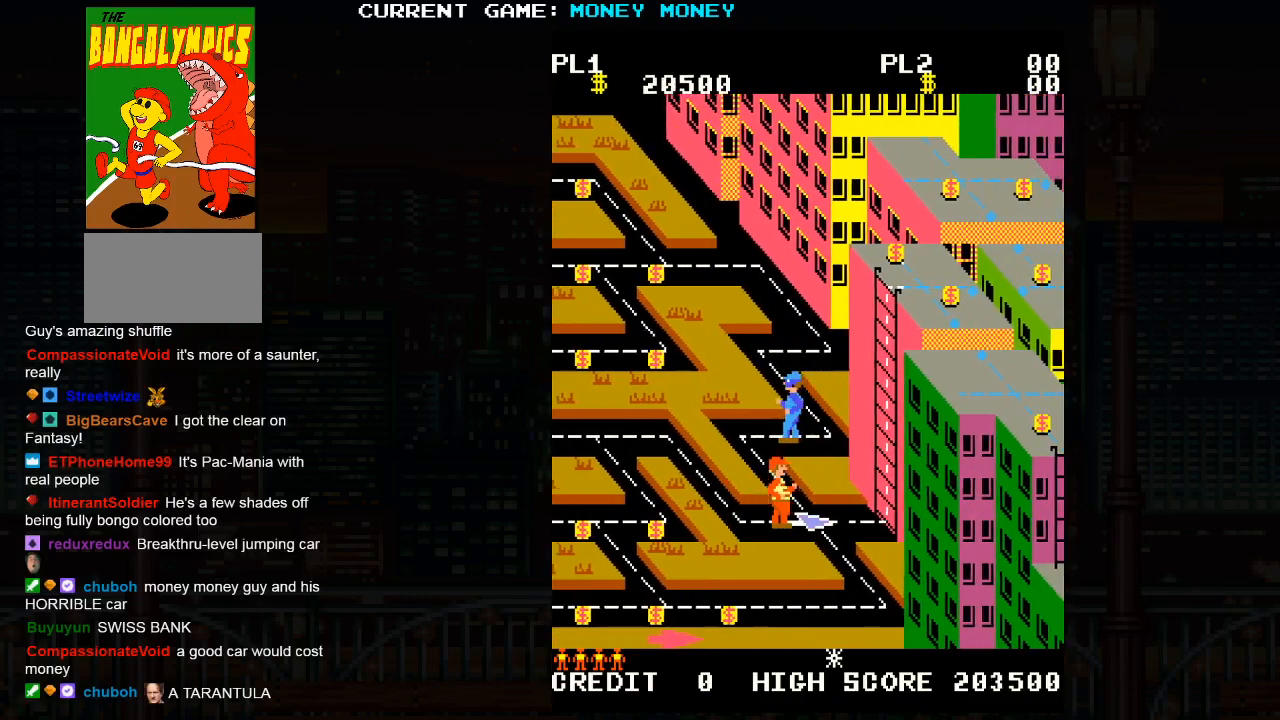
{"buttons": [], "left_stick": "center", "events": [[50, "left_stick", "center"]]}
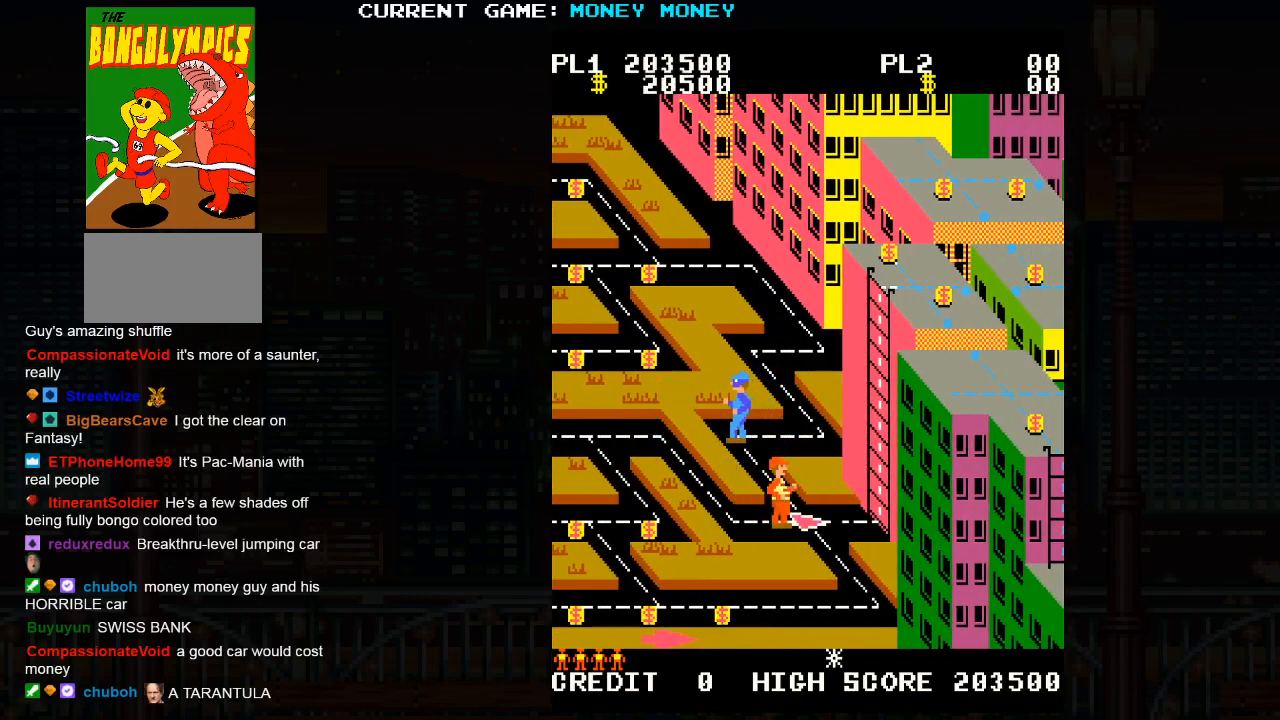
{"buttons": [], "left_stick": "right", "events": [[267, "left_stick", "right"]]}
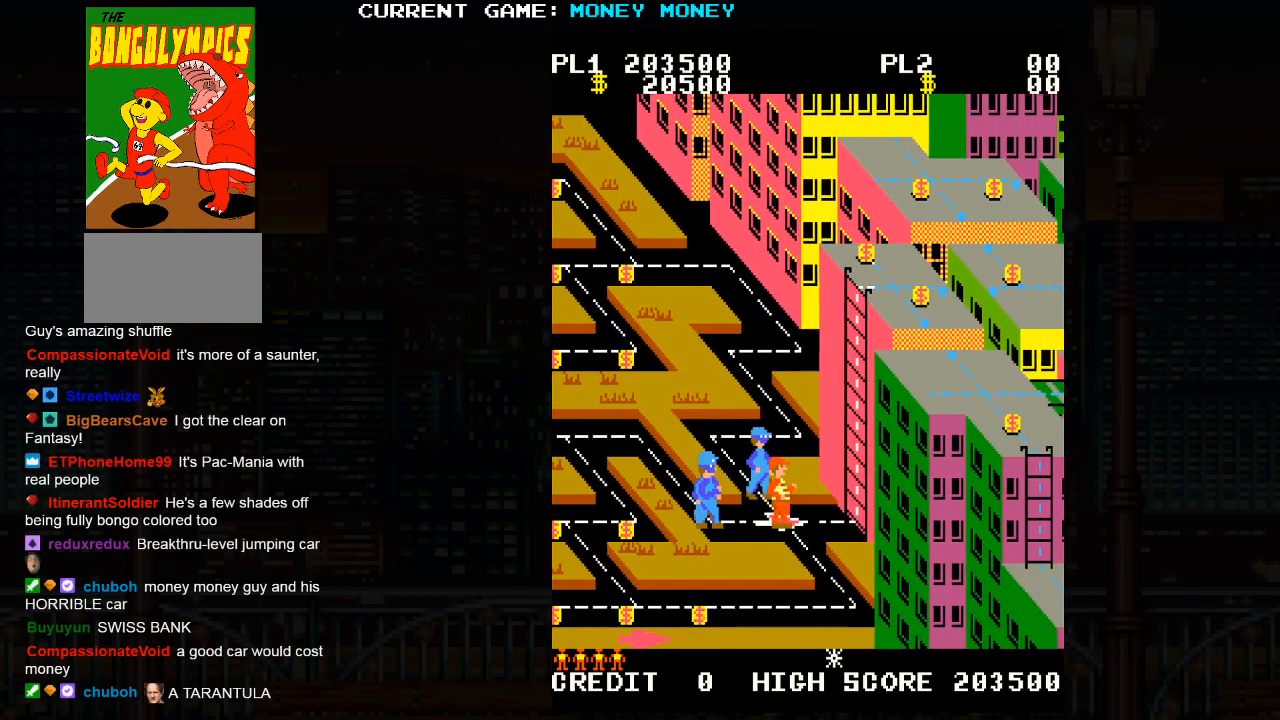
{"buttons": [], "left_stick": "right", "events": []}
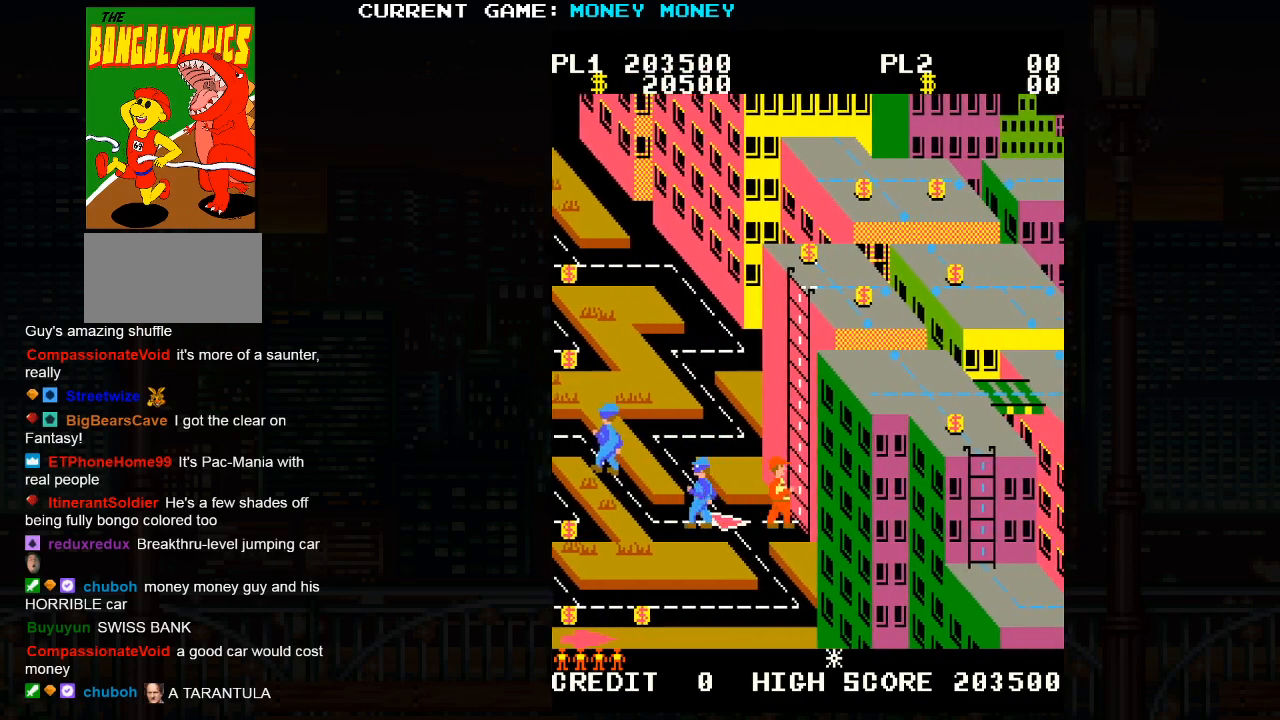
{"buttons": [], "left_stick": "right", "events": []}
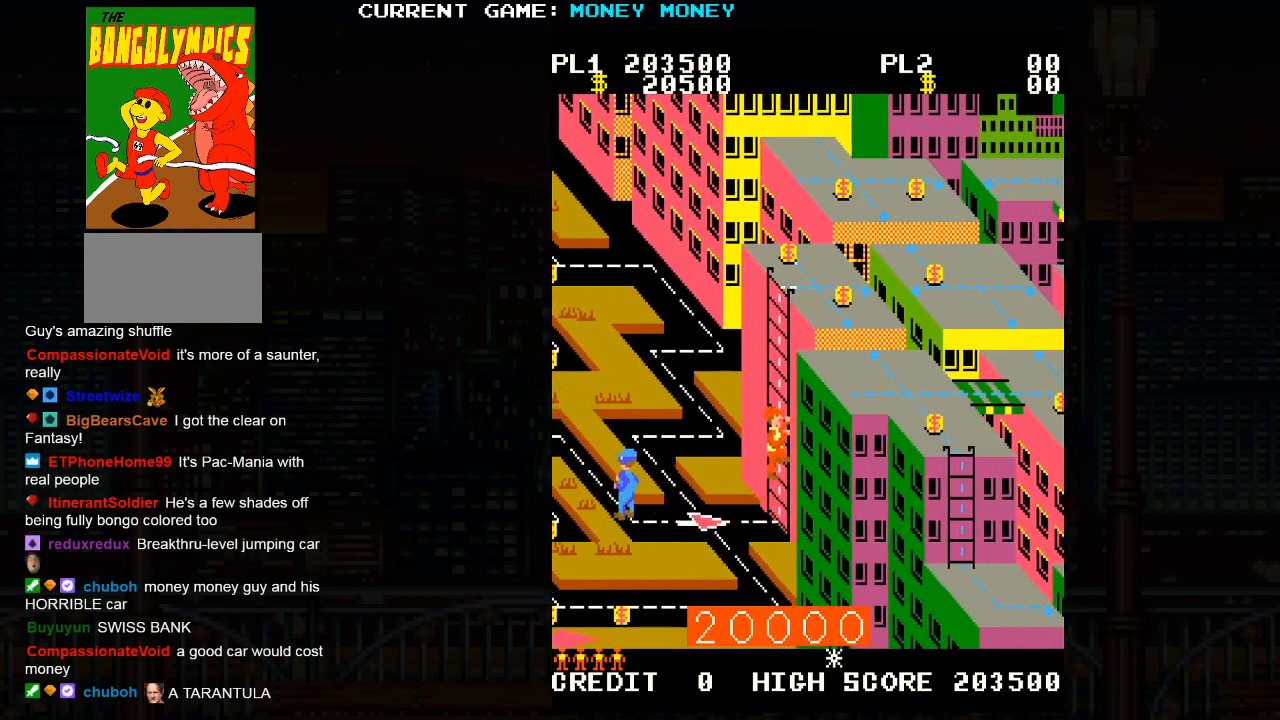
{"buttons": [], "left_stick": "right", "events": []}
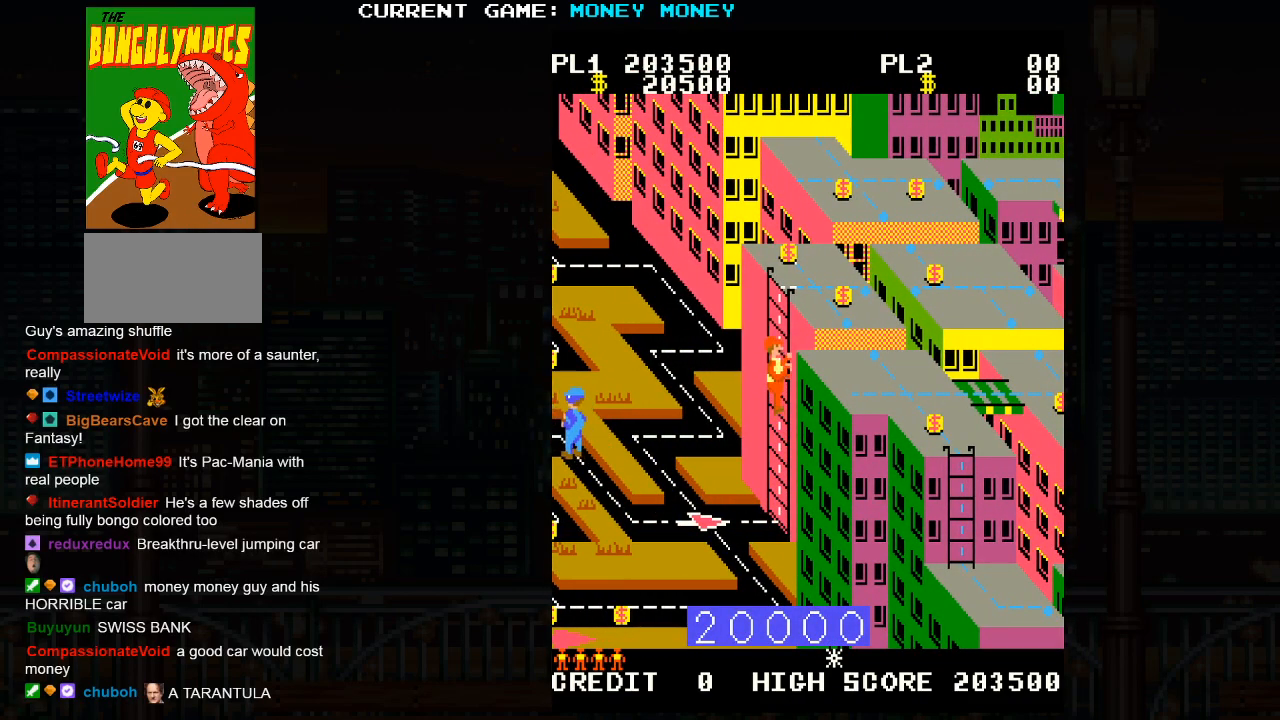
{"buttons": [], "left_stick": "right", "events": []}
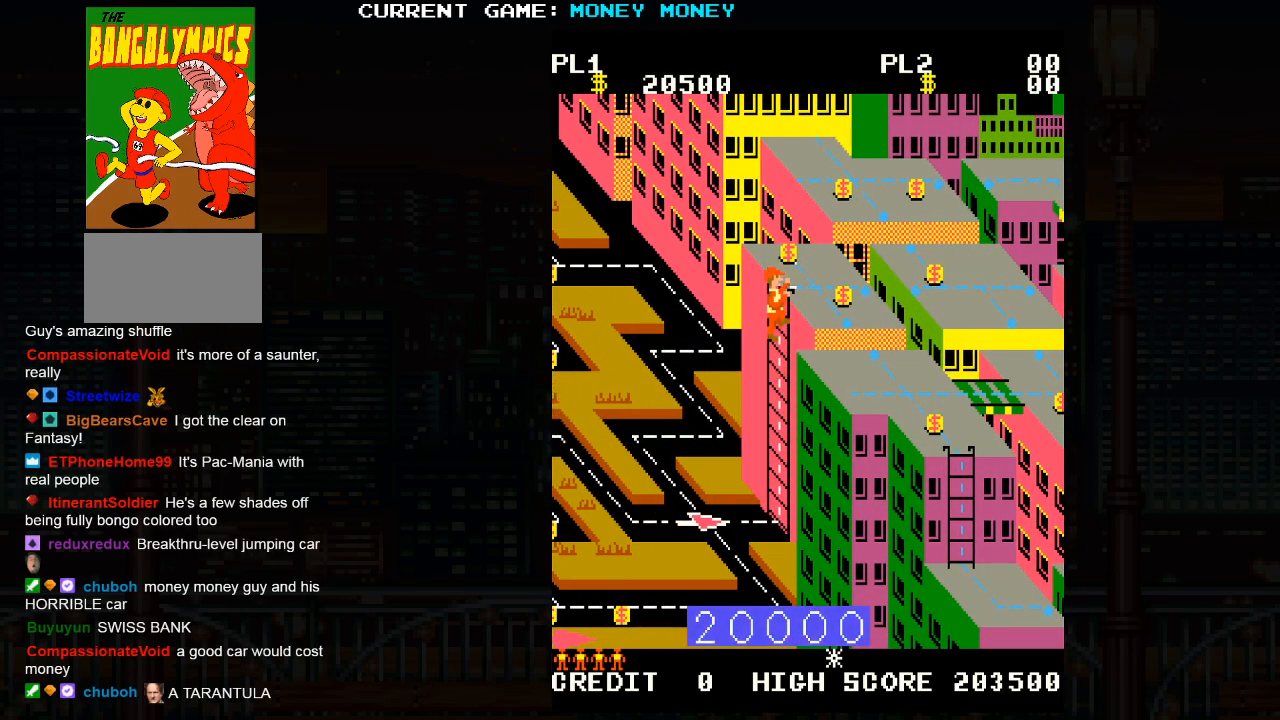
{"buttons": [], "left_stick": "right", "events": []}
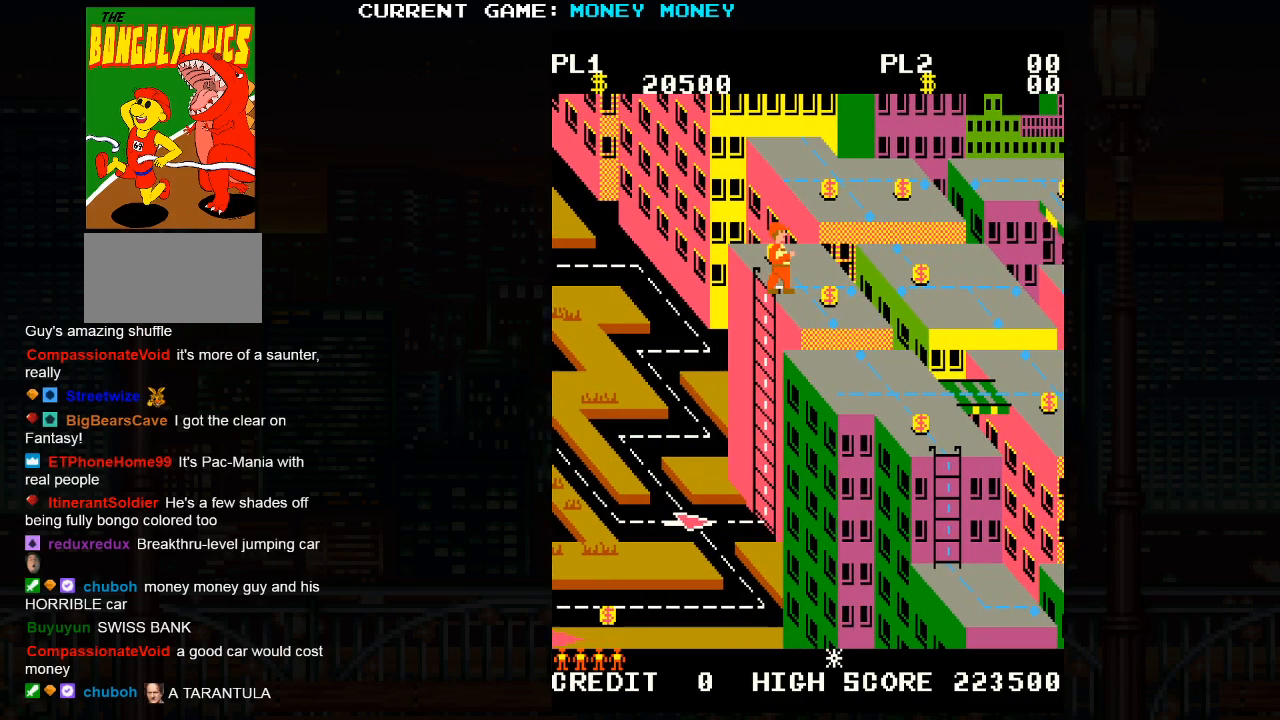
{"buttons": [], "left_stick": "right", "events": []}
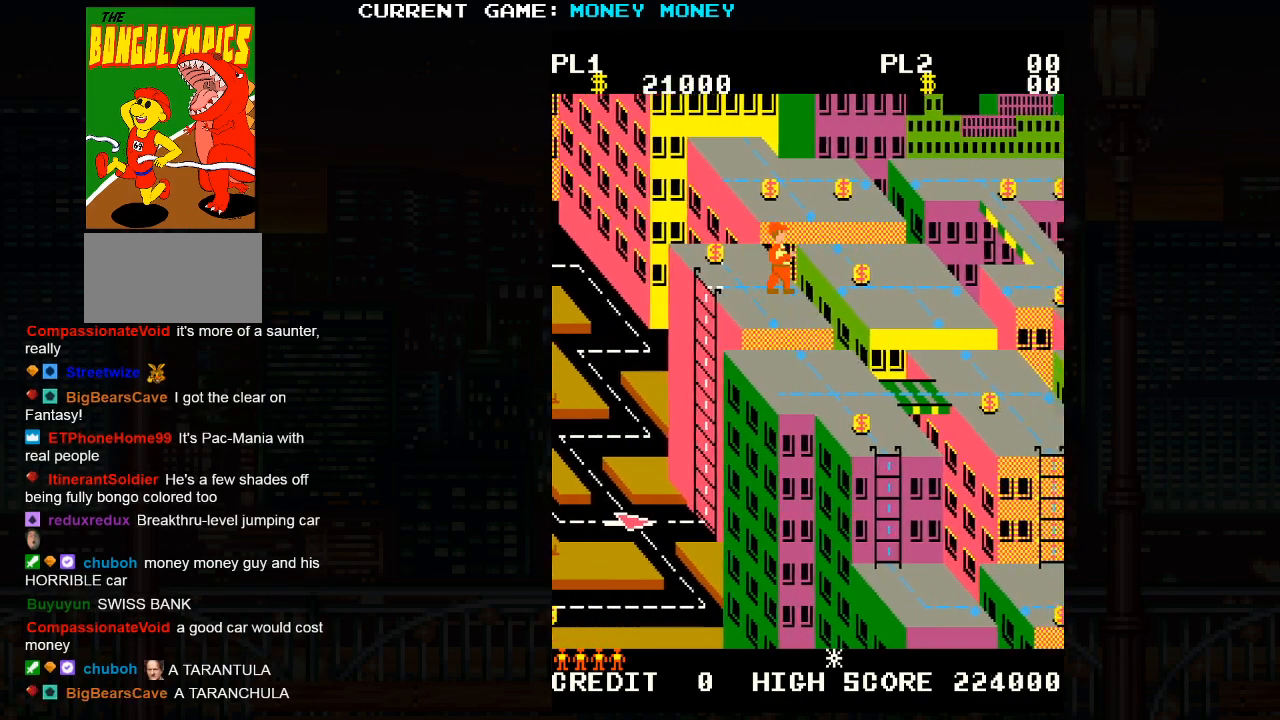
{"buttons": ["SQUARE"], "left_stick": "right", "events": [[17, "left_stick", "center"], [67, "SQUARE", "down"], [450, "left_stick", "right"]]}
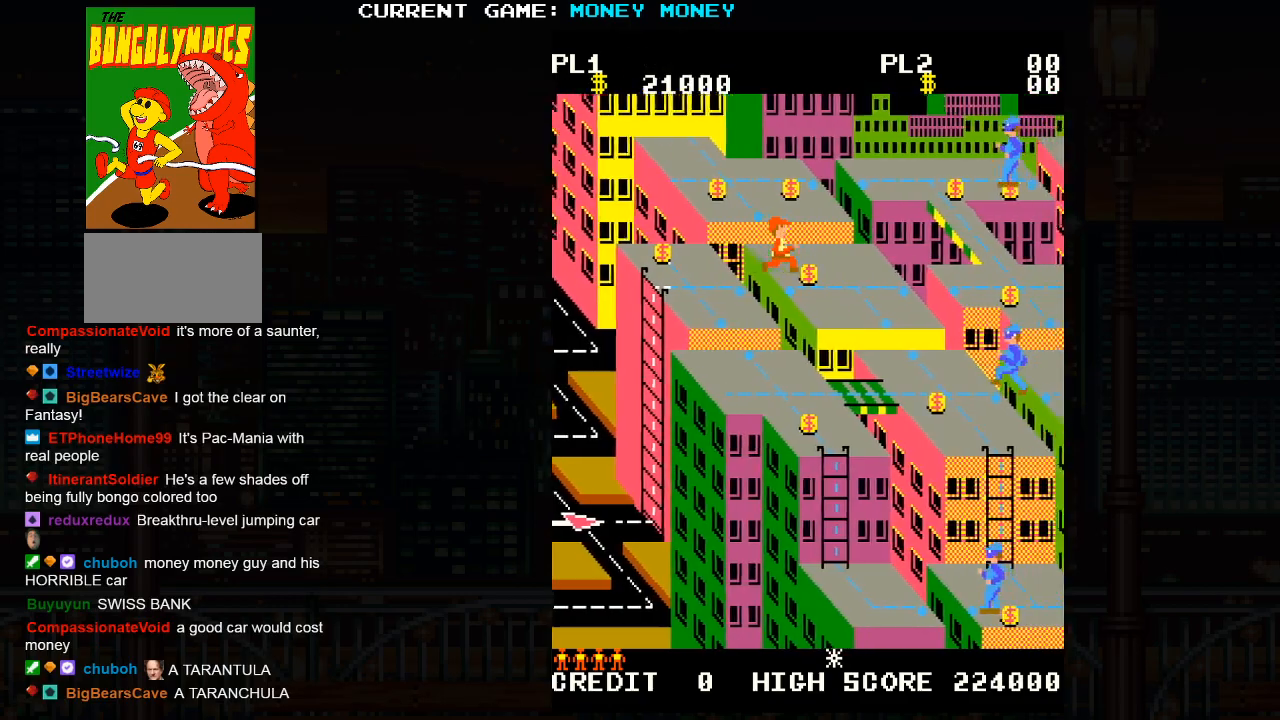
{"buttons": [], "left_stick": "center", "events": [[67, "SQUARE", "up"], [367, "left_stick", "center"]]}
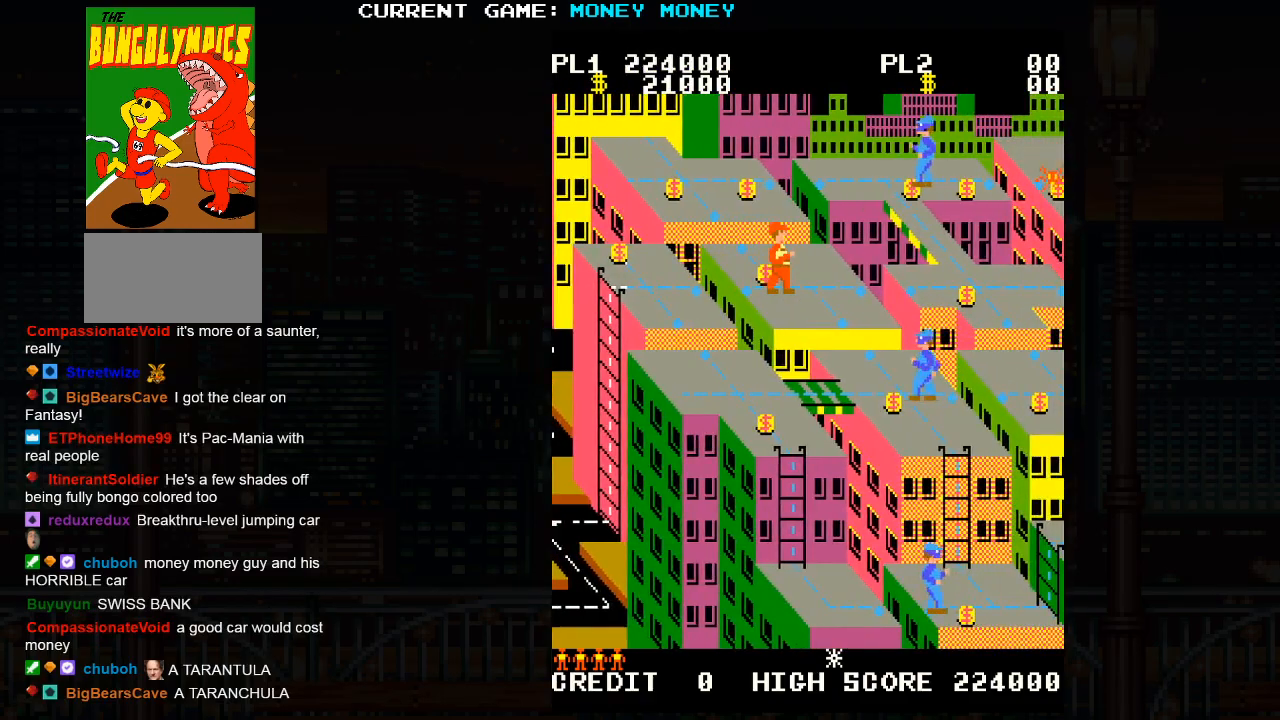
{"buttons": [], "left_stick": "center", "events": []}
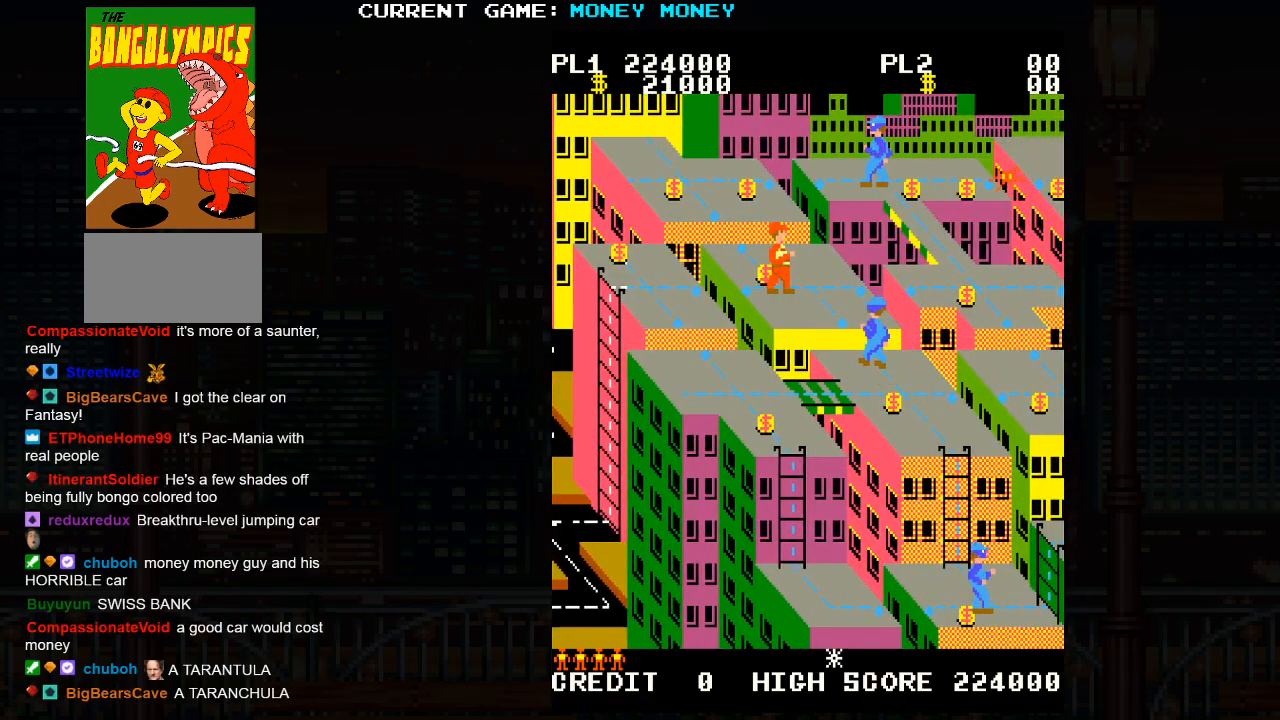
{"buttons": [], "left_stick": "left", "events": [[100, "left_stick", "right"], [300, "left_stick", "left"]]}
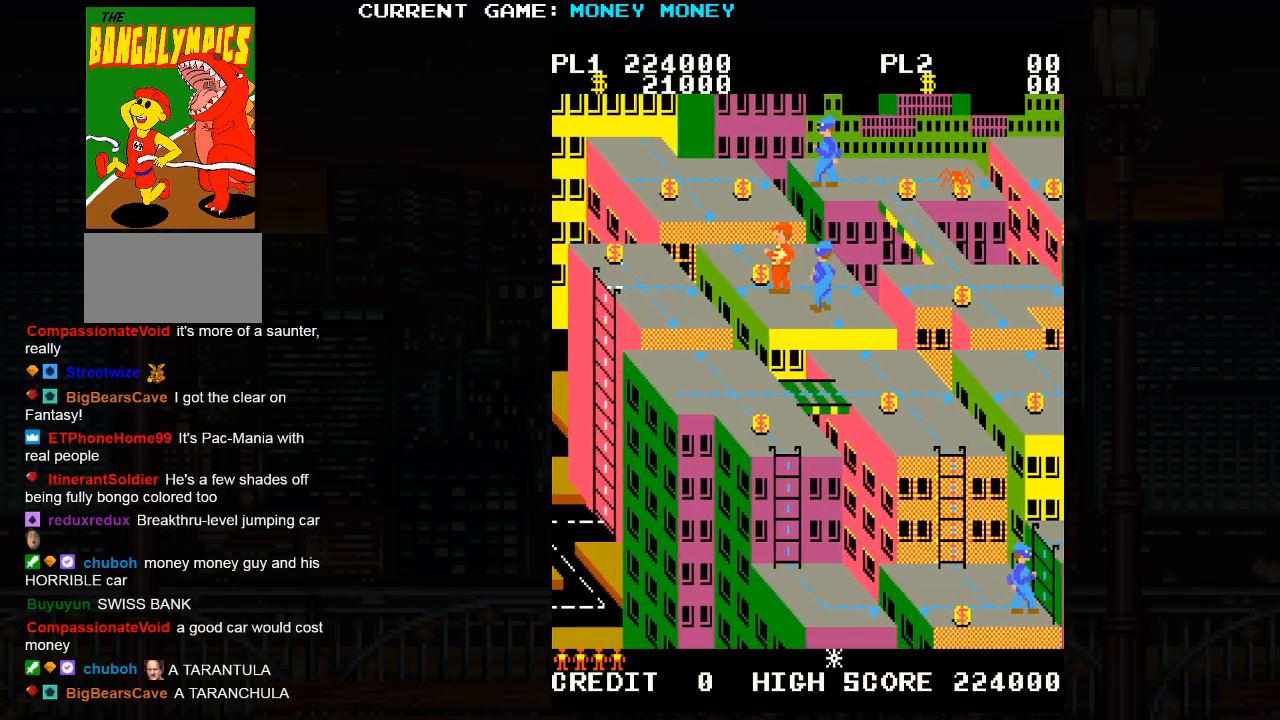
{"buttons": ["SQUARE"], "left_stick": "center", "events": [[183, "SQUARE", "down"], [200, "left_stick", "center"]]}
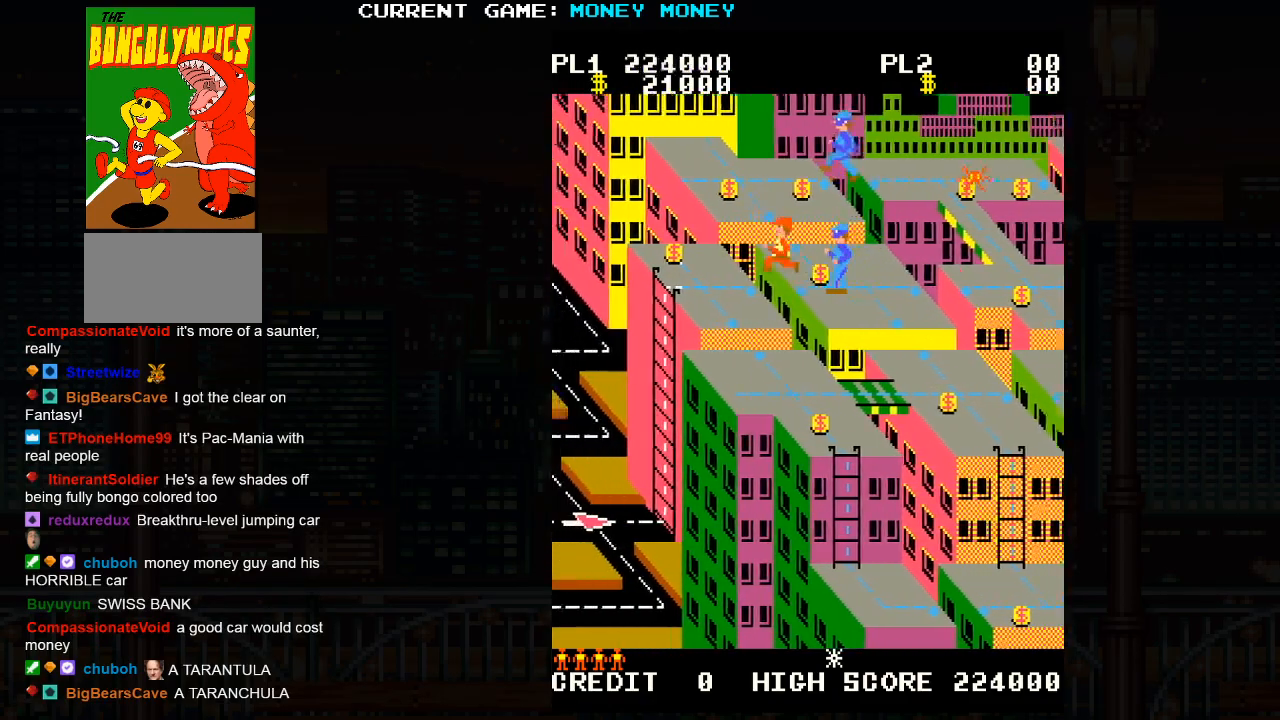
{"buttons": [], "left_stick": "left", "events": [[83, "left_stick", "left"], [300, "SQUARE", "up"]]}
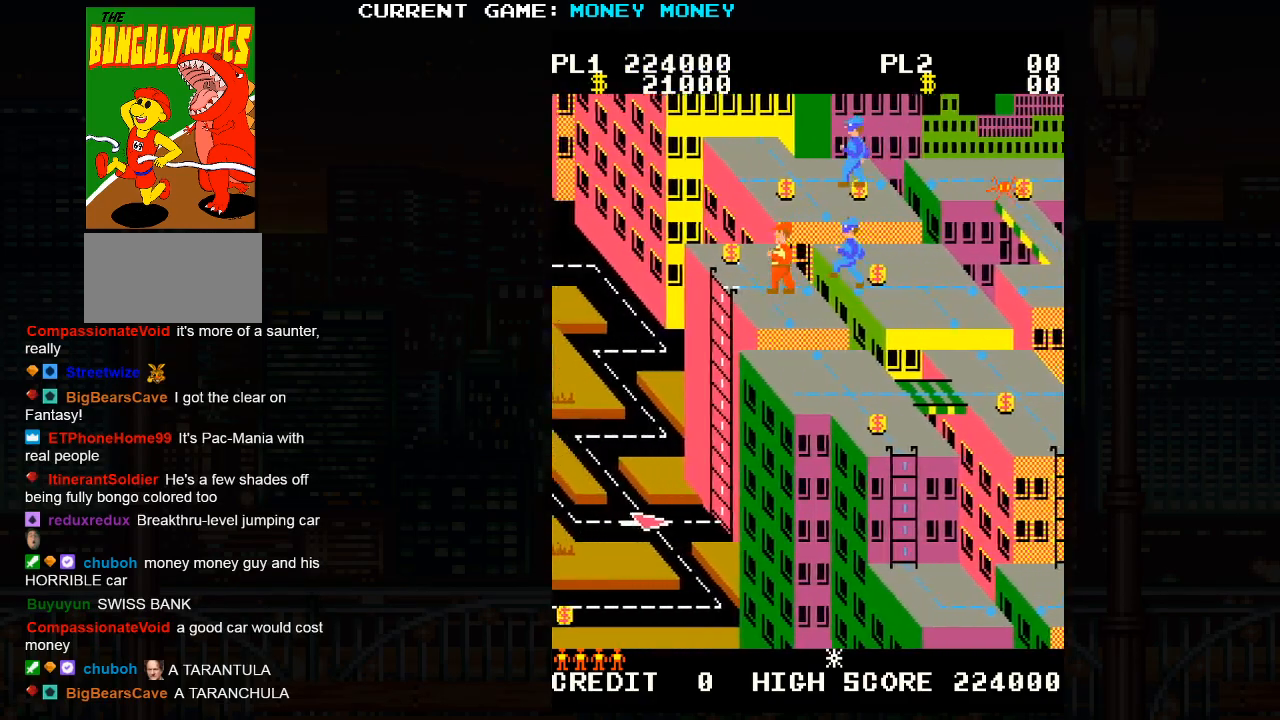
{"buttons": ["SQUARE"], "left_stick": "center", "events": [[50, "left_stick", "down"], [350, "left_stick", "center"], [383, "SQUARE", "down"]]}
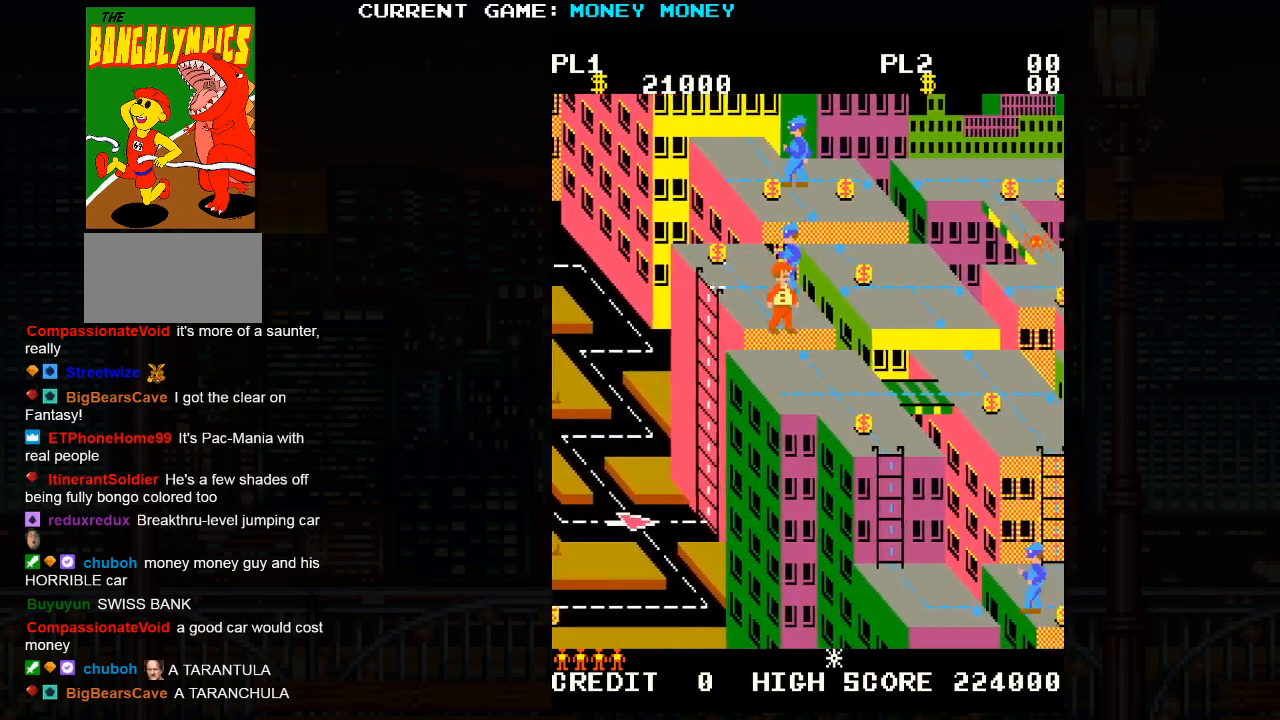
{"buttons": [], "left_stick": "right", "events": [[200, "left_stick", "down"], [333, "left_stick", "down-right"], [383, "SQUARE", "up"], [450, "left_stick", "right"]]}
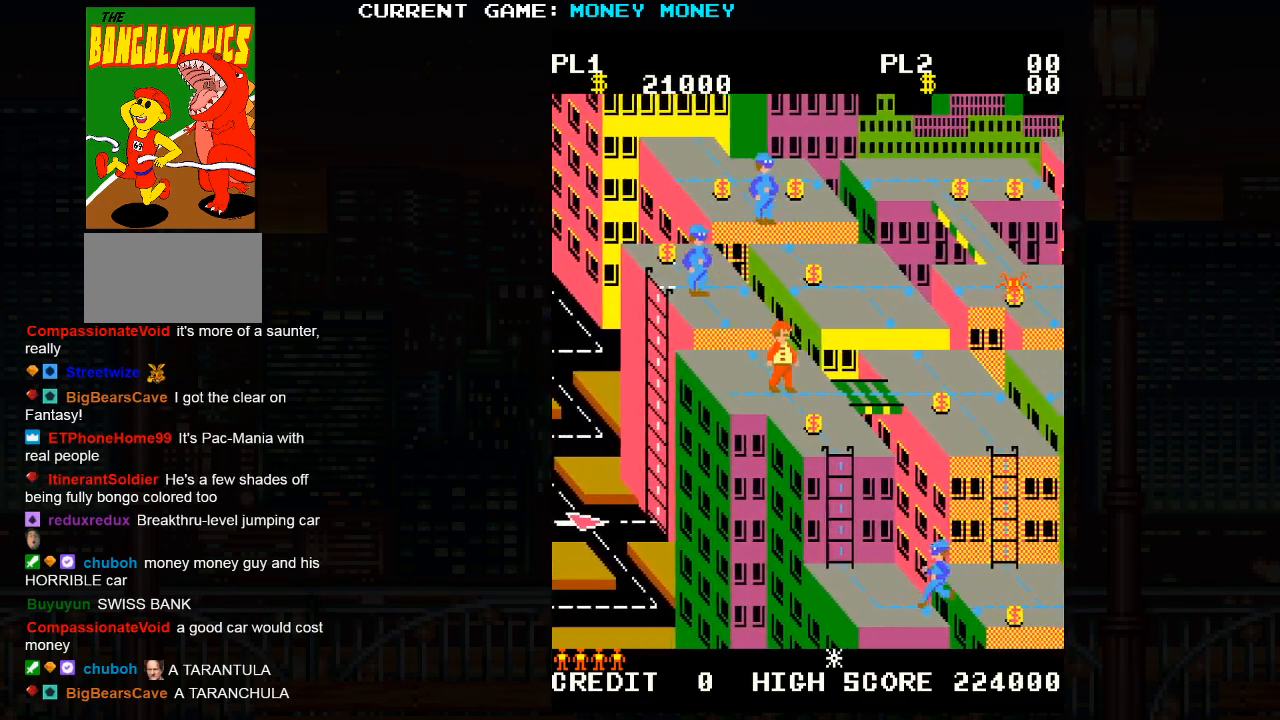
{"buttons": [], "left_stick": "right", "events": []}
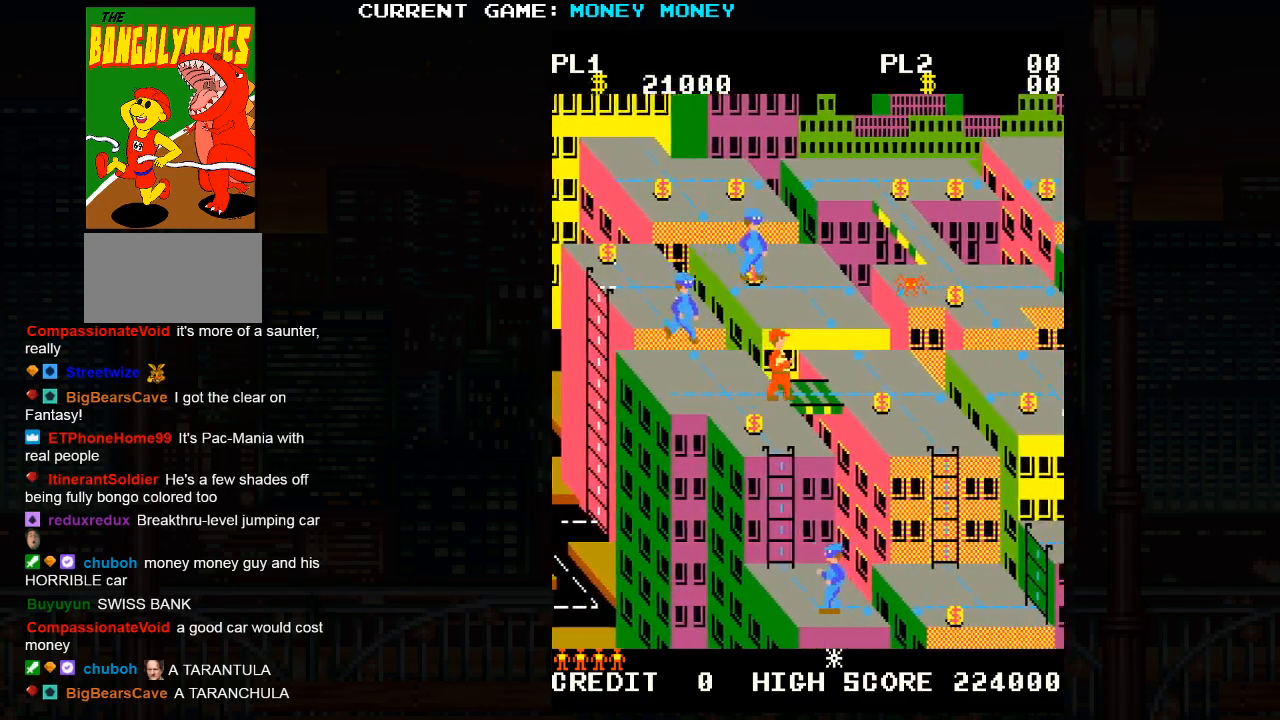
{"buttons": [], "left_stick": "right", "events": []}
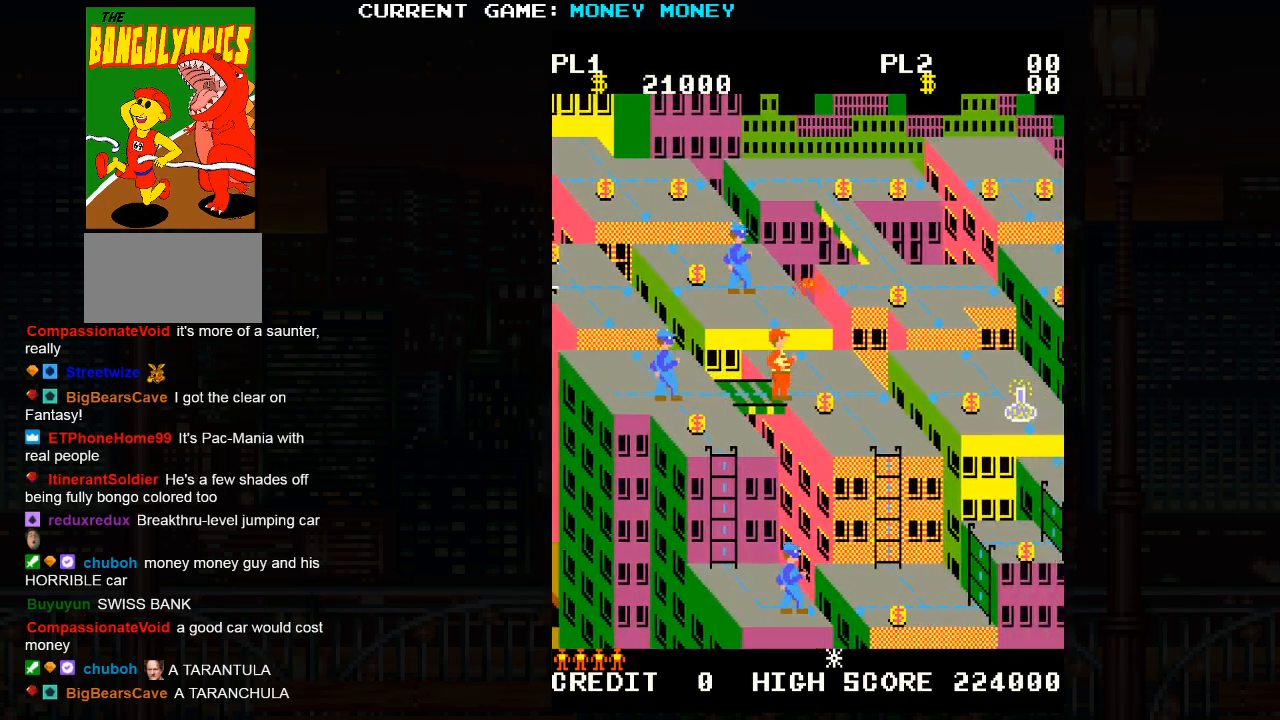
{"buttons": [], "left_stick": "right", "events": []}
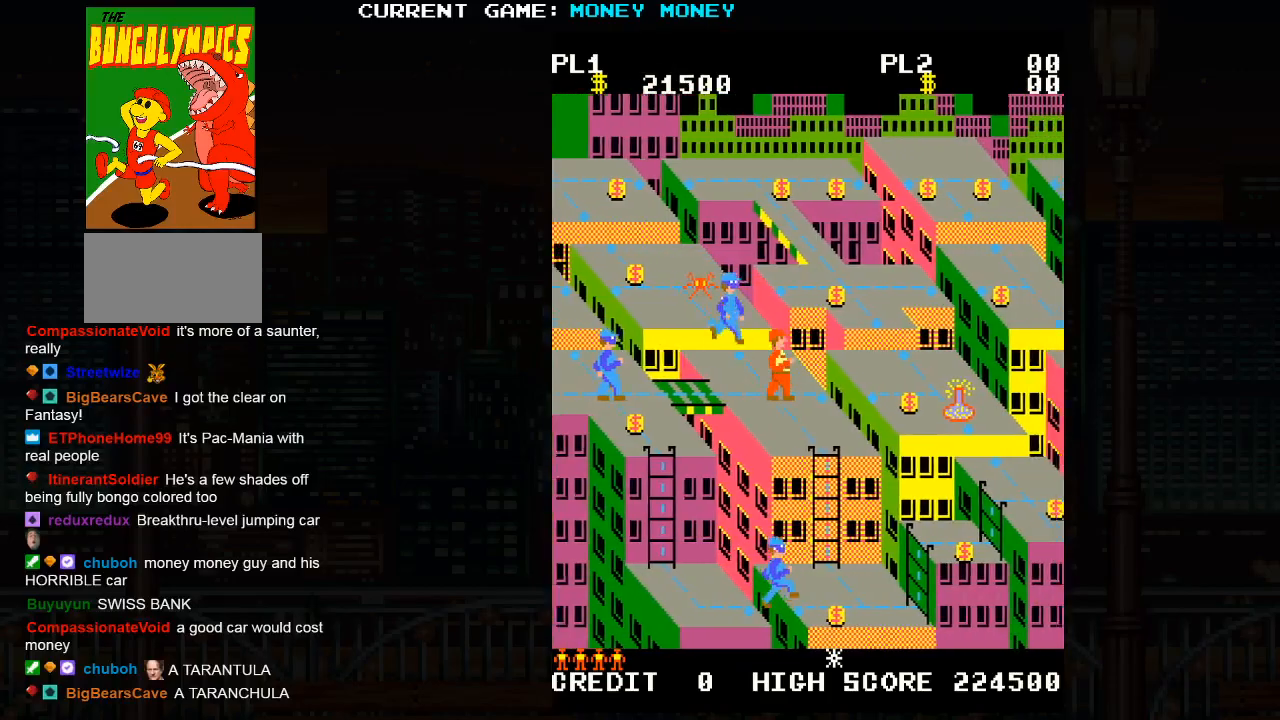
{"buttons": ["SQUARE"], "left_stick": "center", "events": [[267, "left_stick", "center"], [300, "SQUARE", "down"]]}
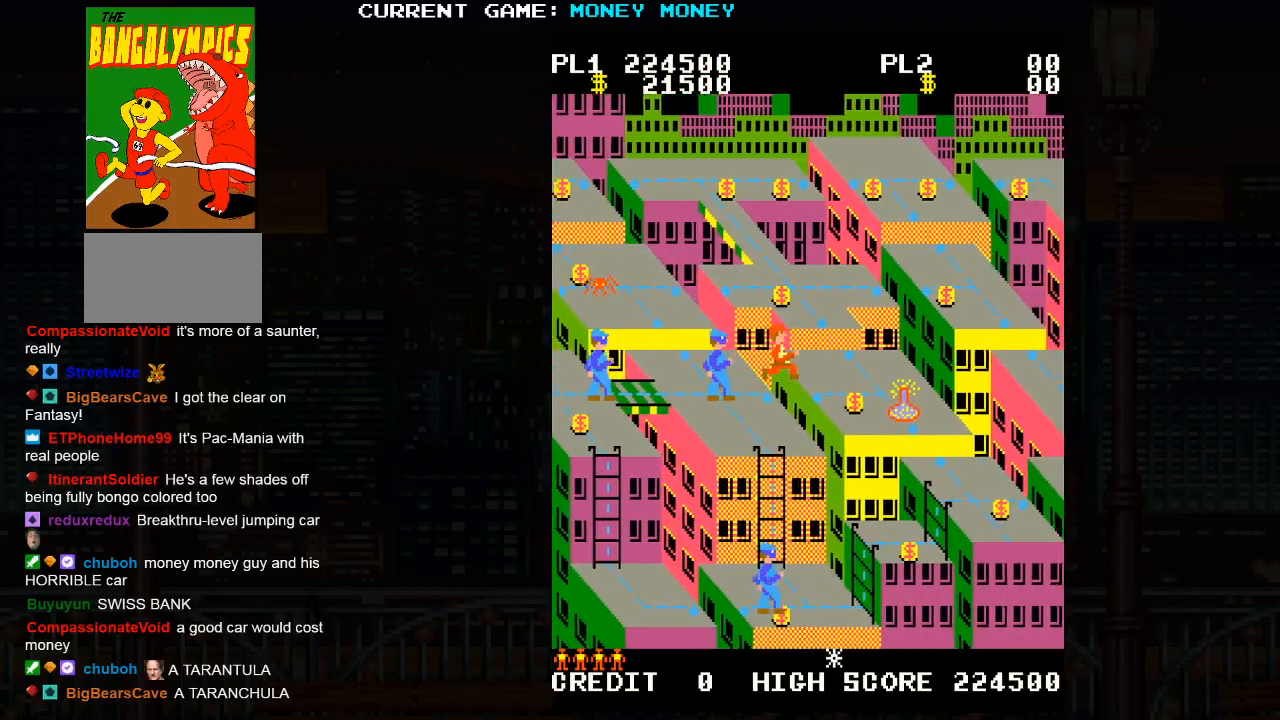
{"buttons": [], "left_stick": "right", "events": [[50, "left_stick", "right"], [183, "SQUARE", "up"]]}
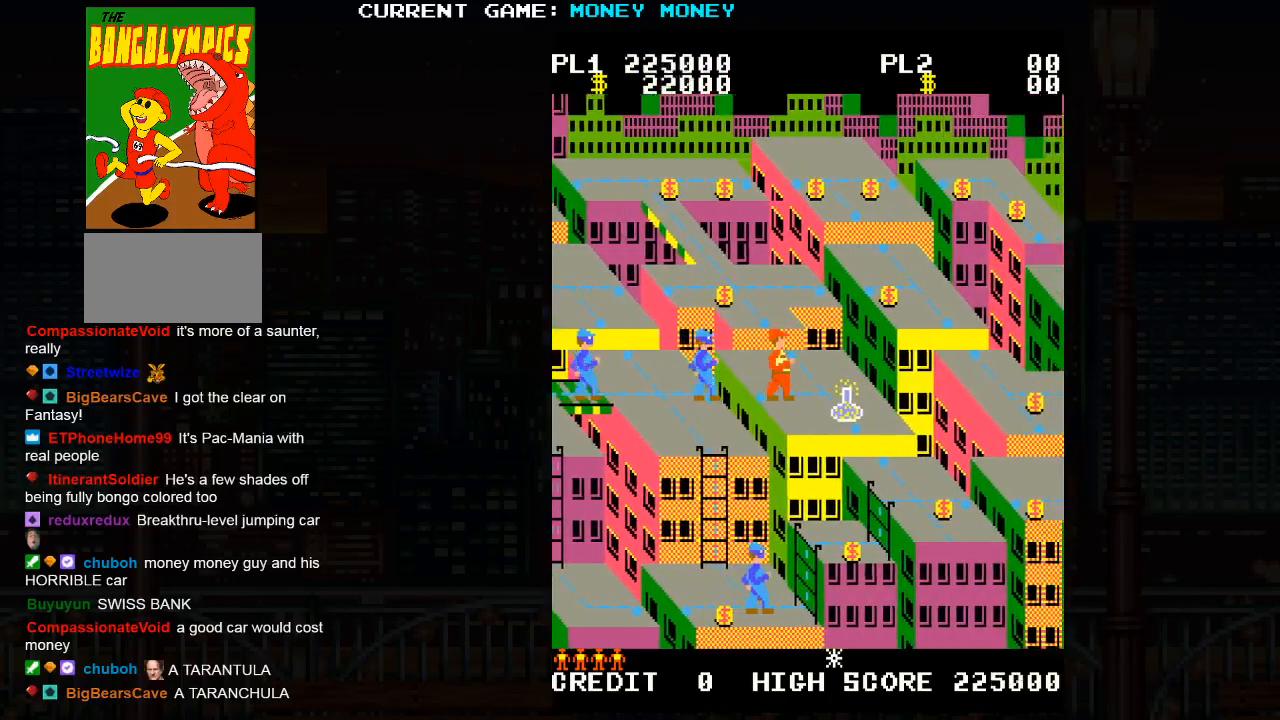
{"buttons": [], "left_stick": "center", "events": [[250, "left_stick", "center"]]}
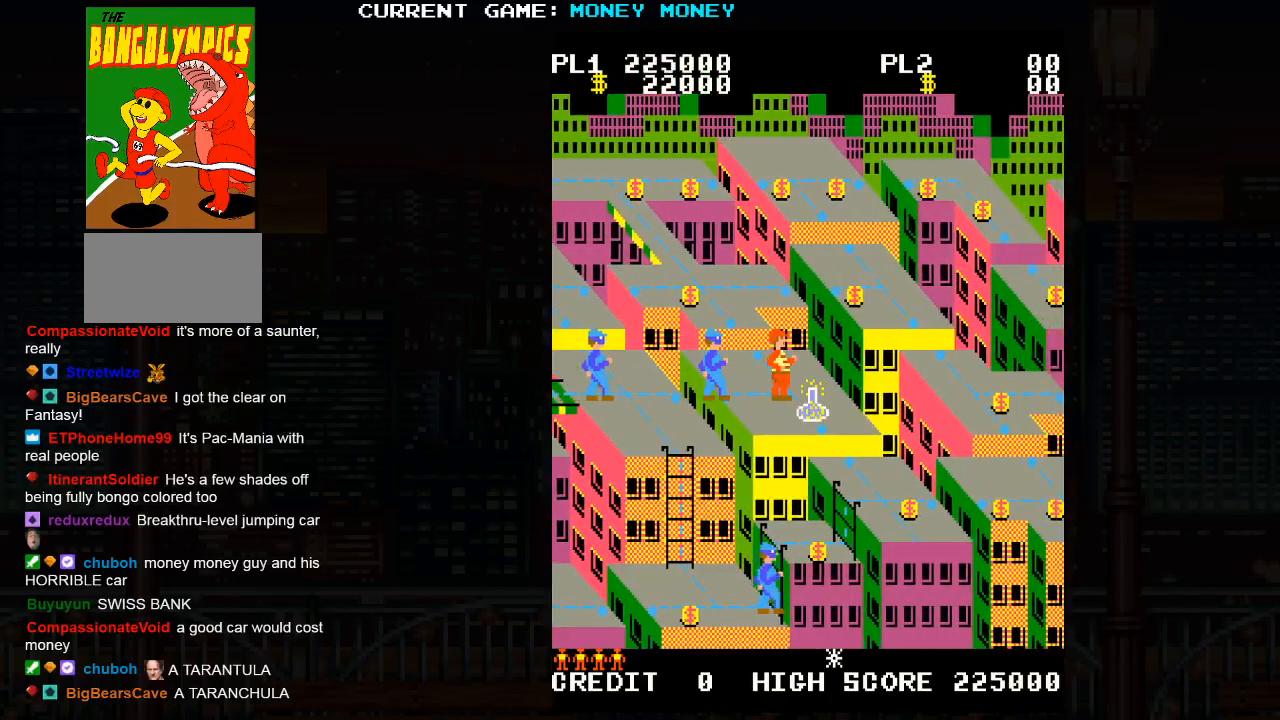
{"buttons": [], "left_stick": "center", "events": [[133, "left_stick", "down"], [367, "left_stick", "center"]]}
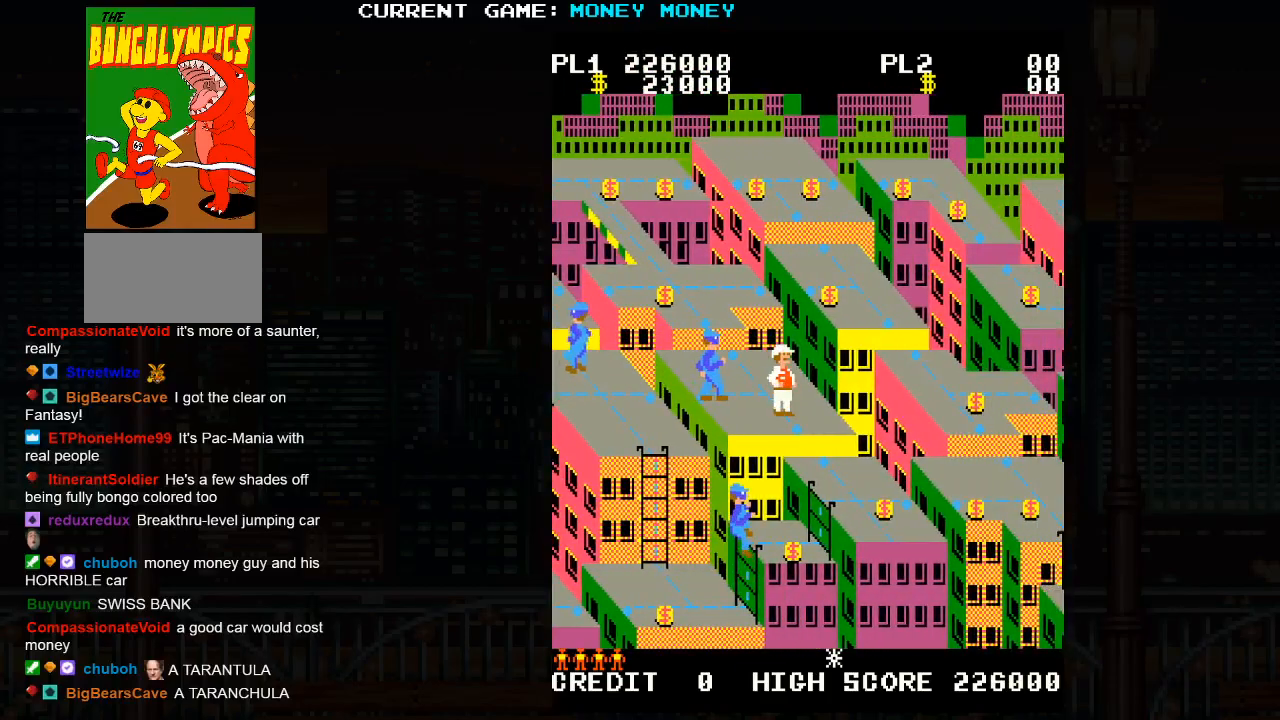
{"buttons": [], "left_stick": "center", "events": [[33, "left_stick", "up-left"], [167, "left_stick", "center"]]}
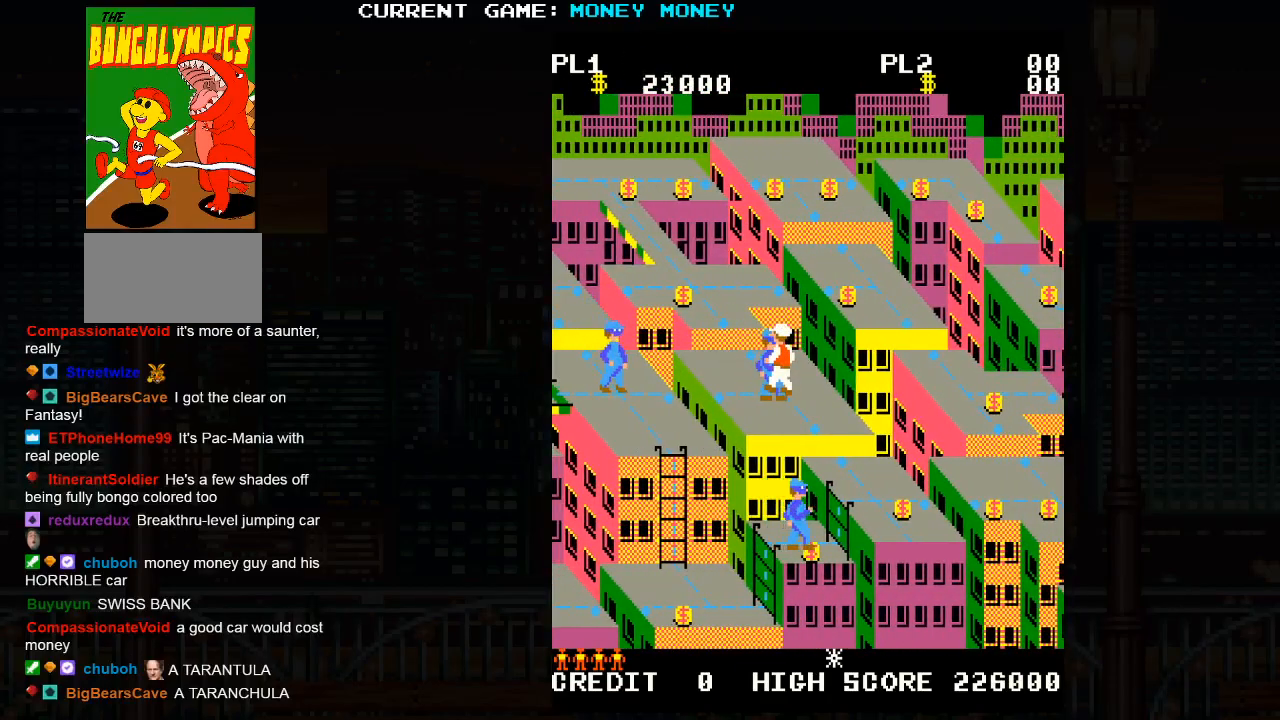
{"buttons": ["SQUARE"], "left_stick": "center", "events": [[50, "left_stick", "down-right"], [217, "left_stick", "center"], [283, "SQUARE", "down"]]}
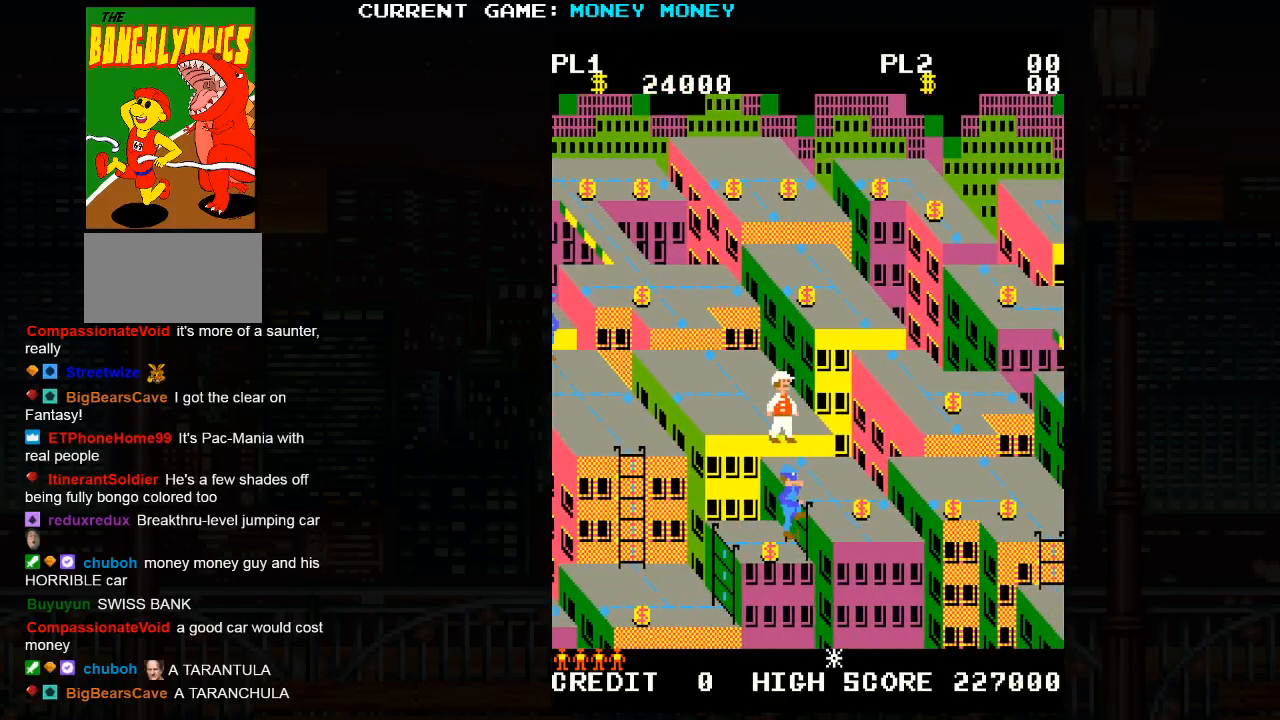
{"buttons": [], "left_stick": "right", "events": [[217, "left_stick", "down-right"], [267, "SQUARE", "up"], [500, "left_stick", "right"]]}
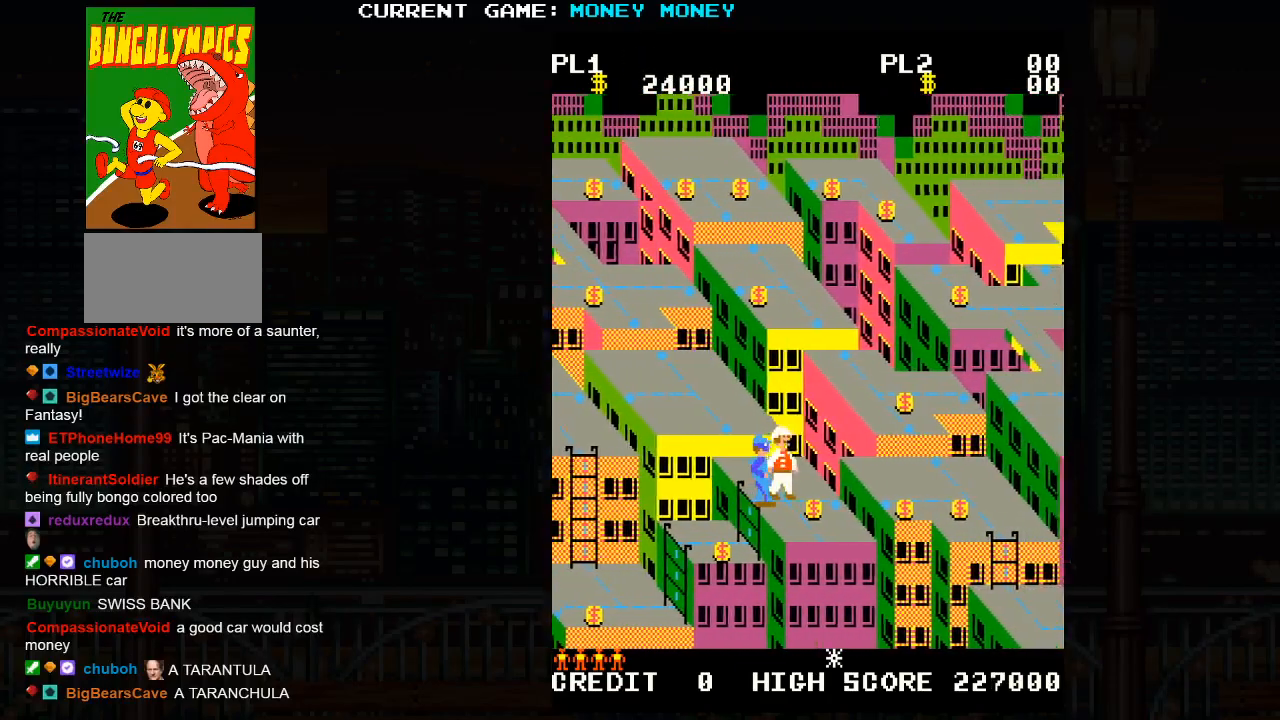
{"buttons": ["SQUARE"], "left_stick": "center", "events": [[400, "SQUARE", "down"], [400, "left_stick", "center"]]}